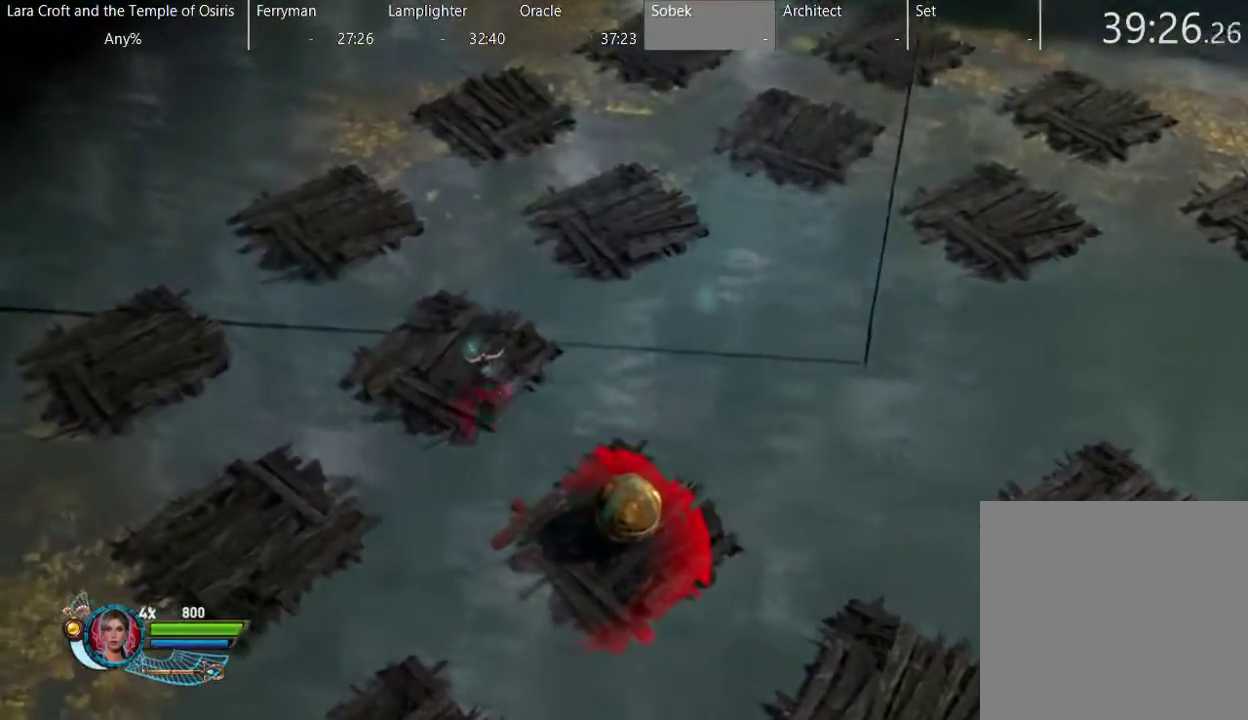
Gameplay with a controller (Xbox layout); each line is a JSON object with the inputs held at the frame after it. "events" lists button and stick changes between this image and that frame as [ms after this image, input, new state], when the widget could be followed in between. This overlay highlights the sticks when they move; stick clicks (L3 R3) are not distinguishable. Not read: L1 L3 R1 R3.
{"buttons": [], "left_stick": "center", "right_stick": "center", "events": [[83, "left_stick", "center"]]}
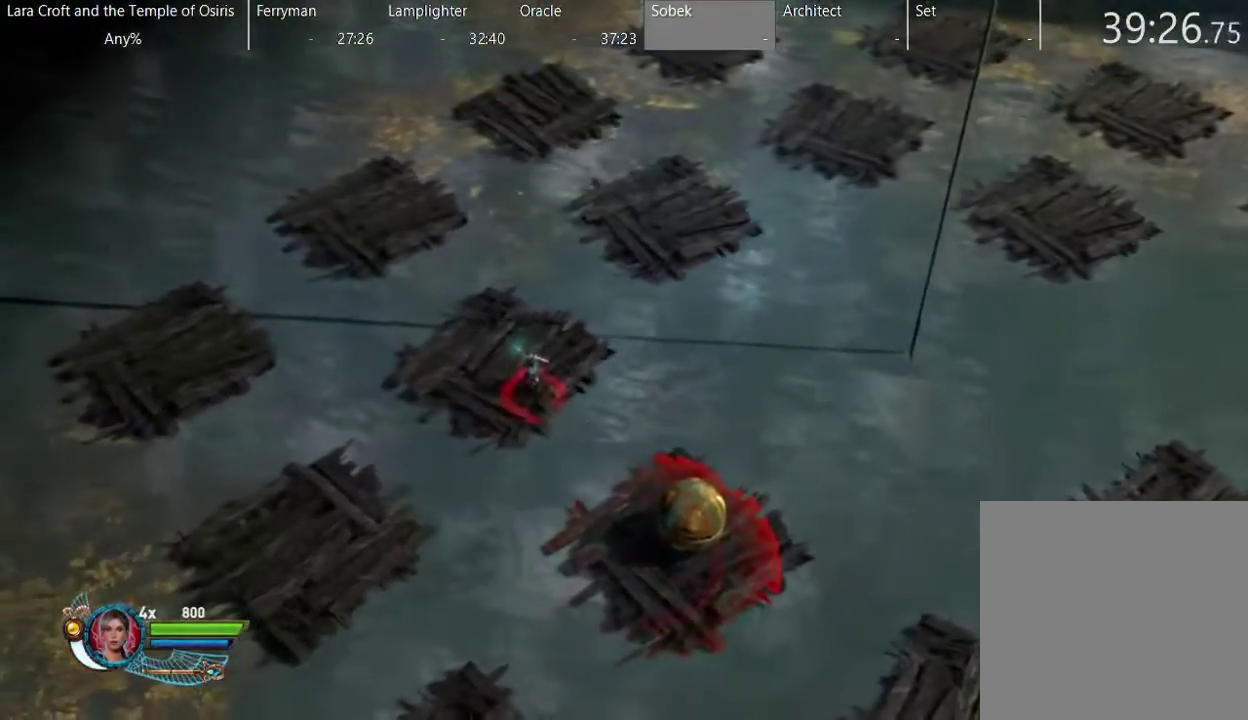
{"buttons": [], "left_stick": "center", "right_stick": "center", "events": [[283, "left_stick", "up-left"], [383, "left_stick", "up"], [483, "left_stick", "center"]]}
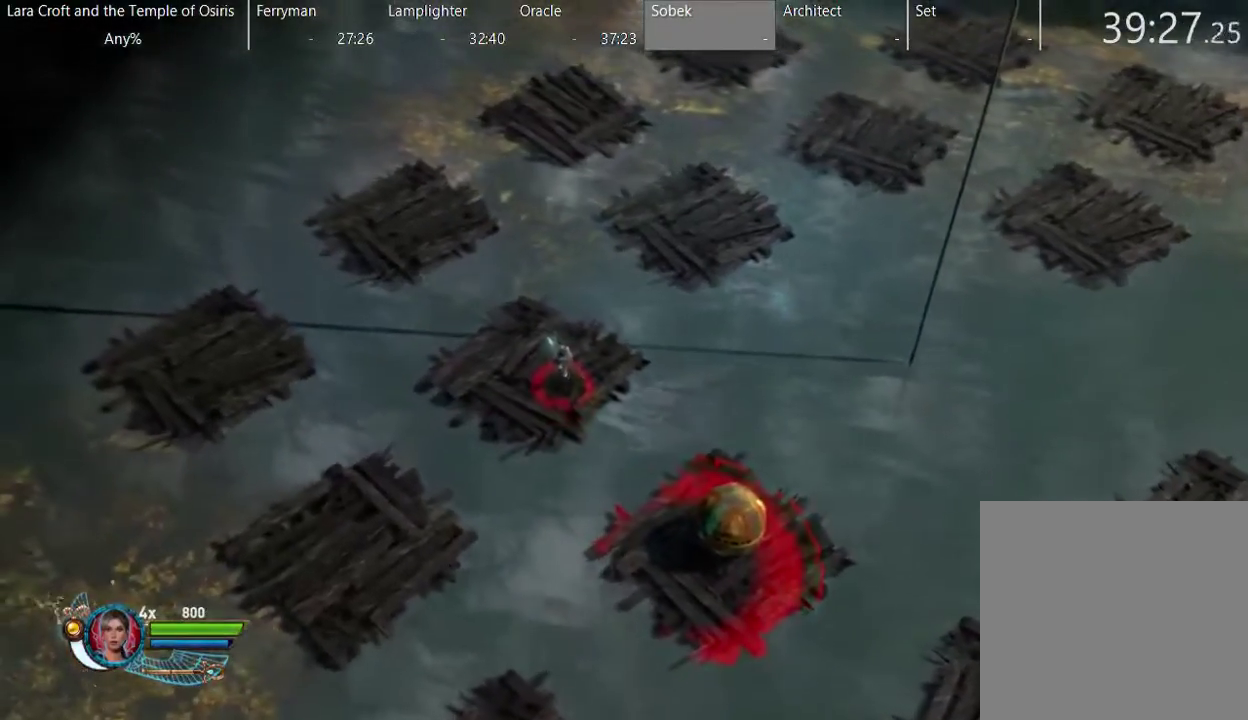
{"buttons": [], "left_stick": "center", "right_stick": "center", "events": []}
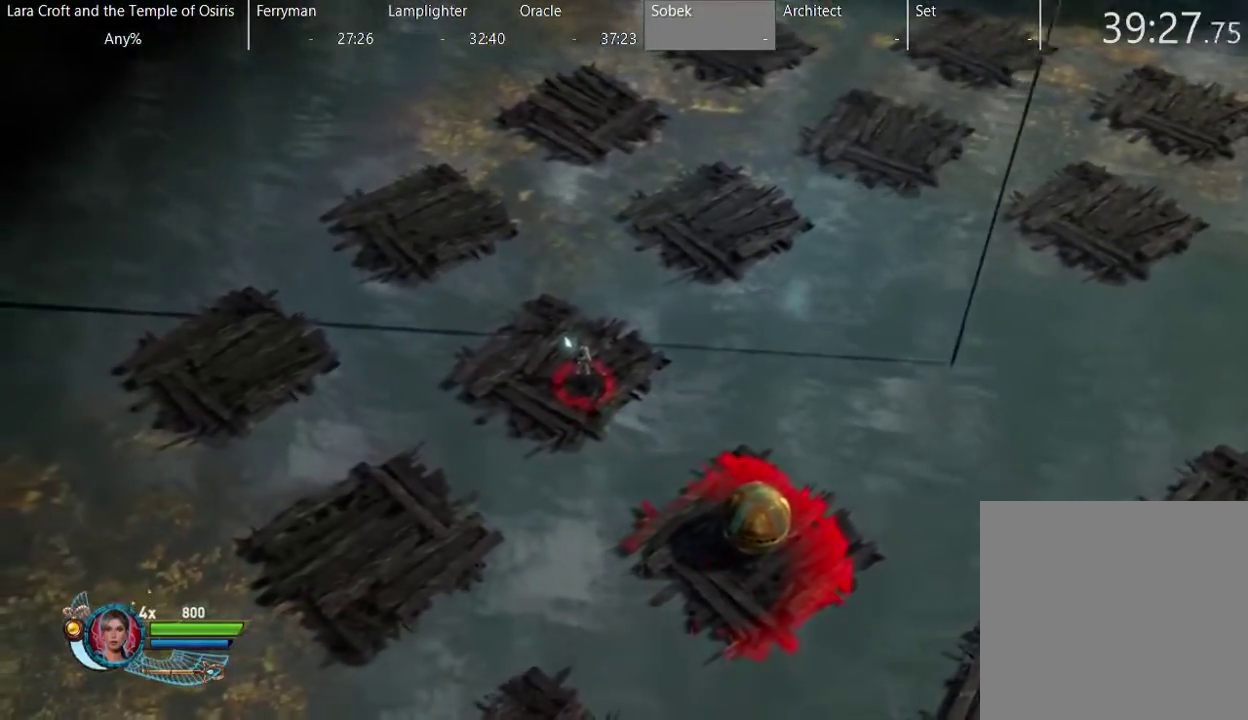
{"buttons": [], "left_stick": "center", "right_stick": "center", "events": [[50, "left_stick", "up"], [183, "left_stick", "center"]]}
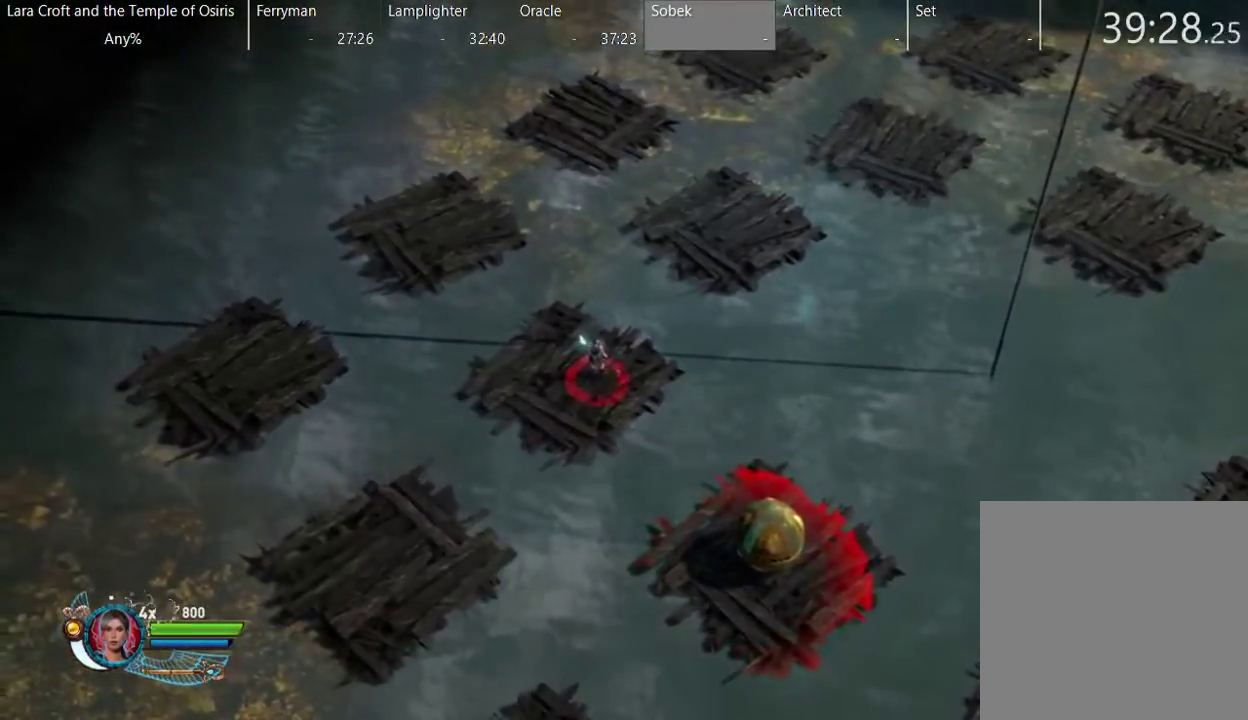
{"buttons": [], "left_stick": "center", "right_stick": "center", "events": []}
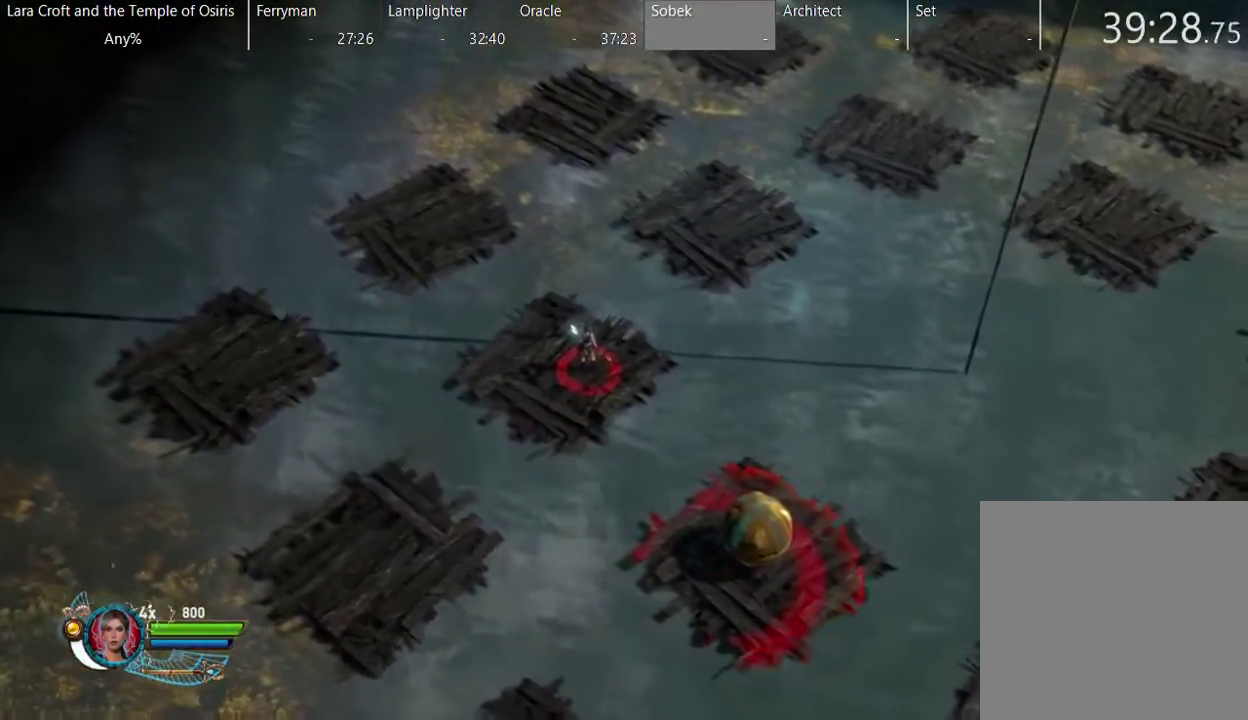
{"buttons": [], "left_stick": "center", "right_stick": "center", "events": []}
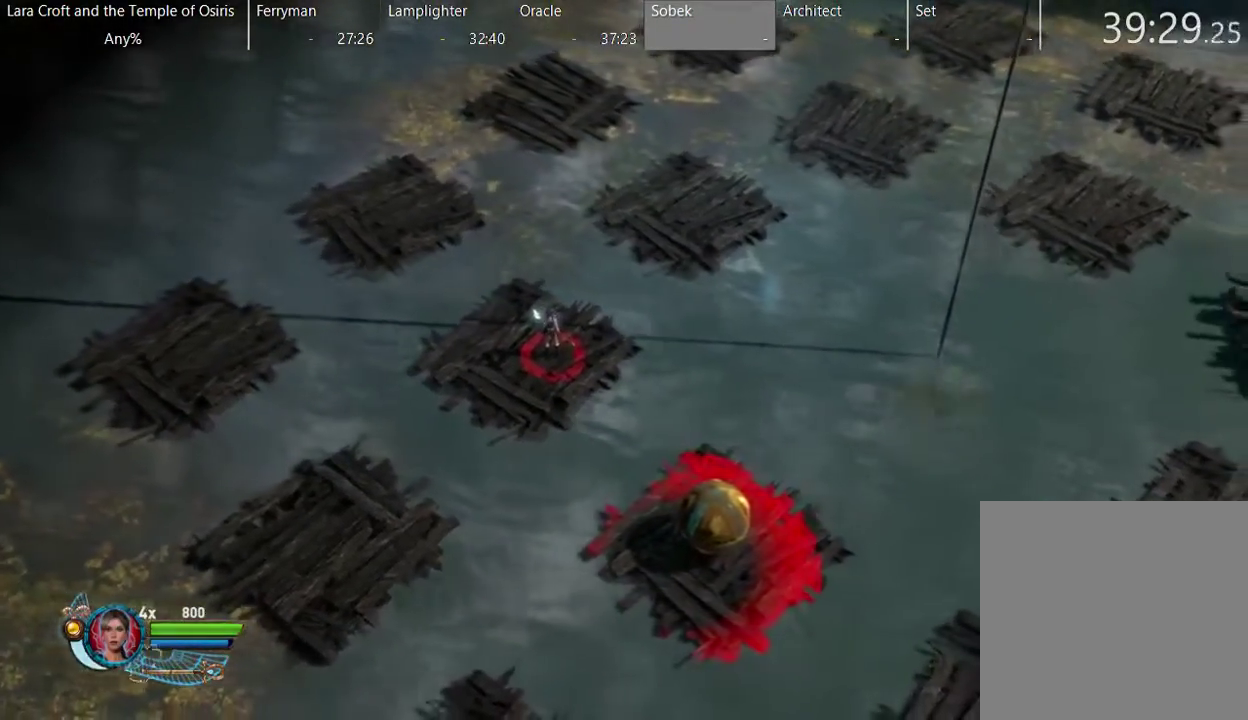
{"buttons": ["Y"], "left_stick": "center", "right_stick": "center", "events": [[450, "Y", "down"]]}
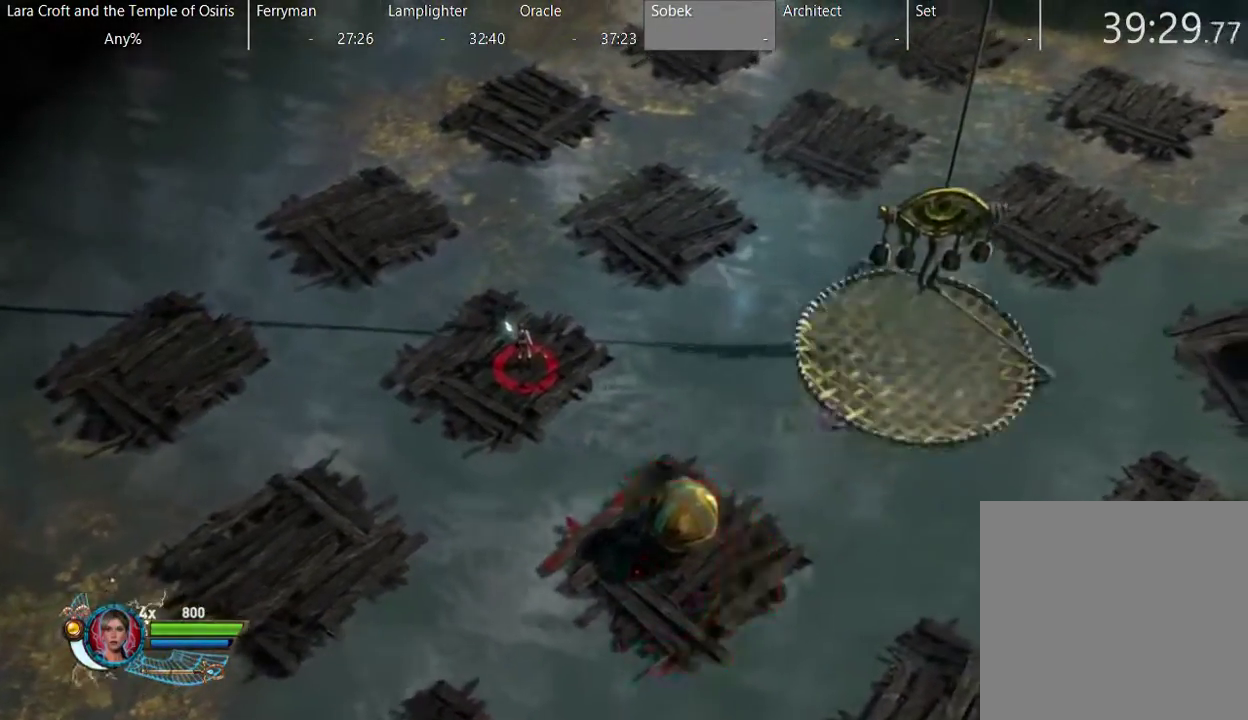
{"buttons": [], "left_stick": "center", "right_stick": "center", "events": [[150, "Y", "up"]]}
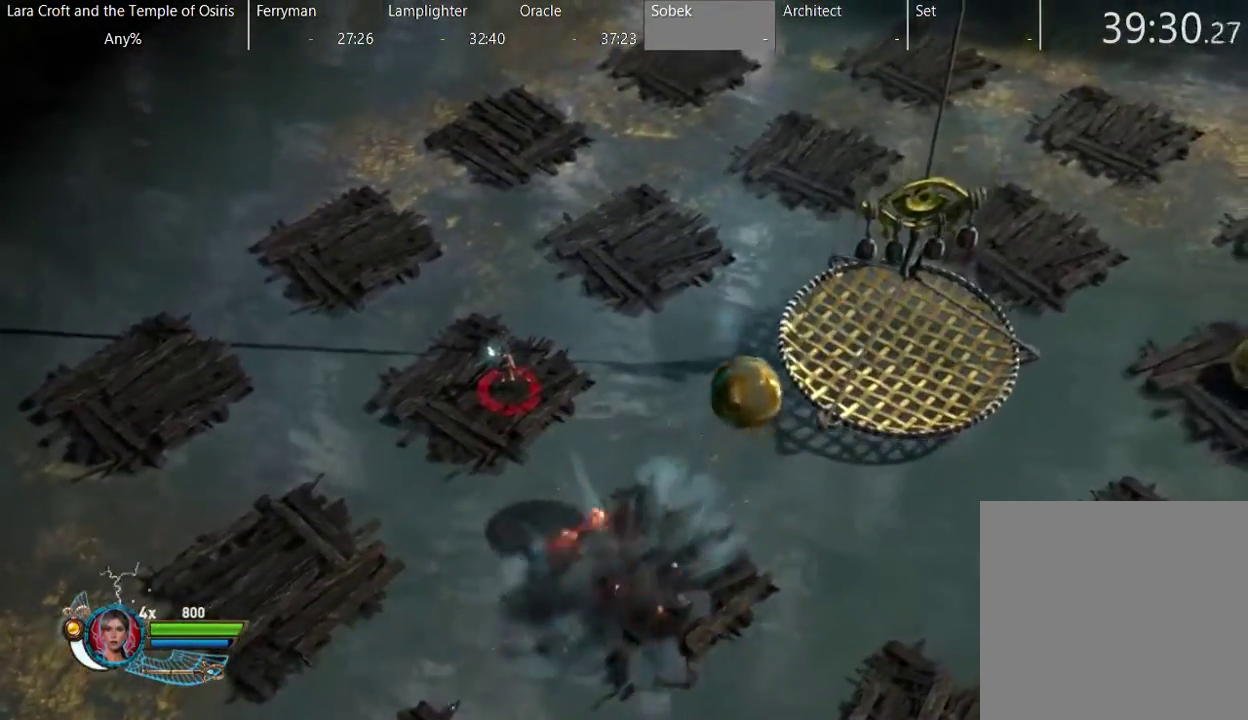
{"buttons": [], "left_stick": "center", "right_stick": "center", "events": []}
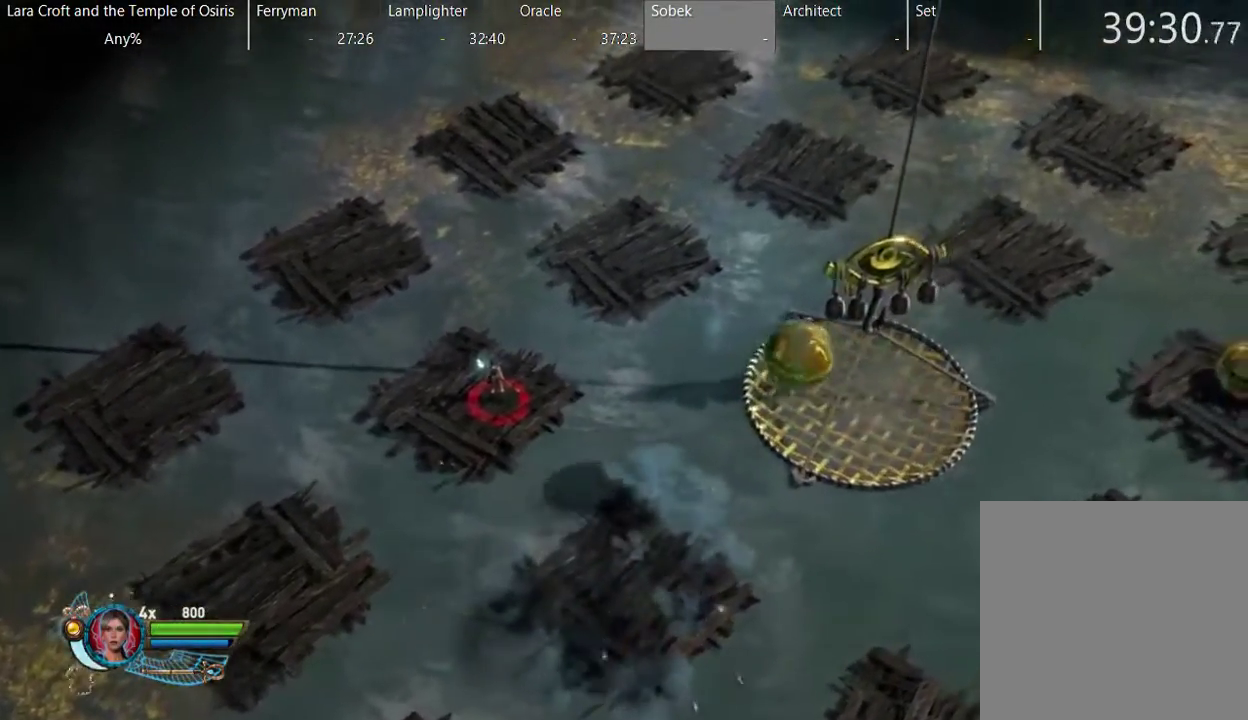
{"buttons": [], "left_stick": "center", "right_stick": "right", "events": [[450, "right_stick", "right"]]}
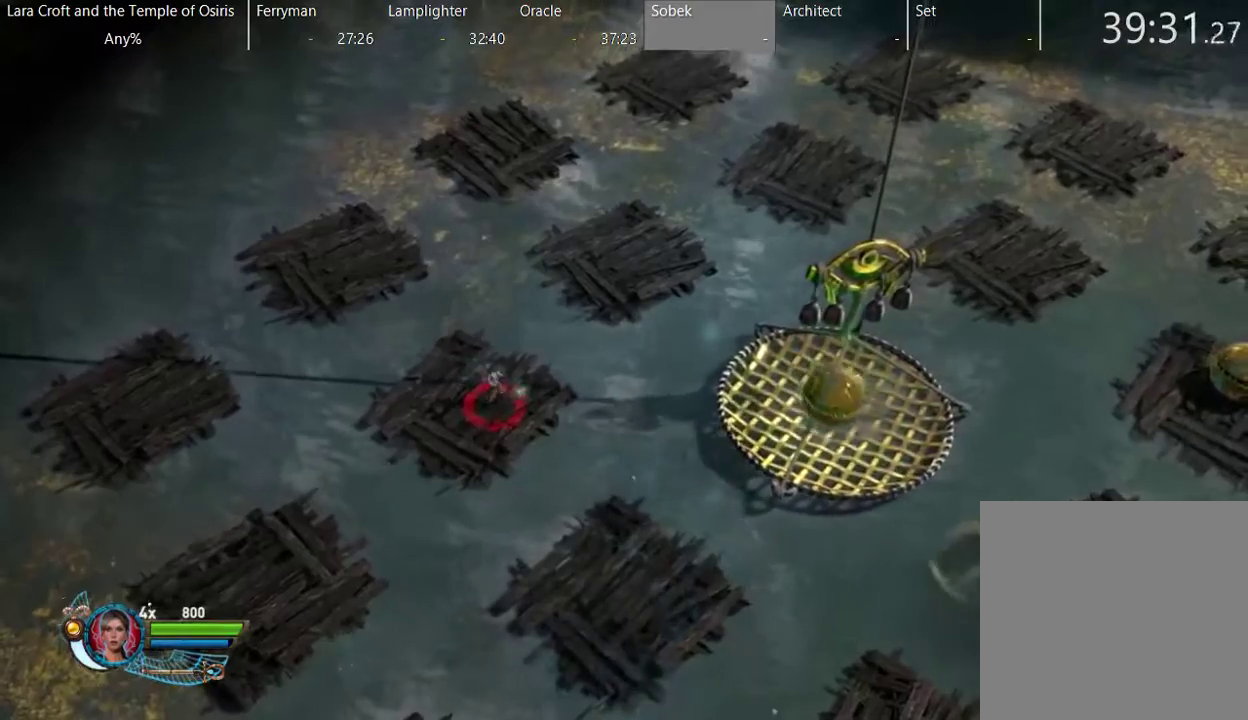
{"buttons": [], "left_stick": "center", "right_stick": "center", "events": [[250, "R2", "down"], [500, "R2", "up"], [500, "right_stick", "center"]]}
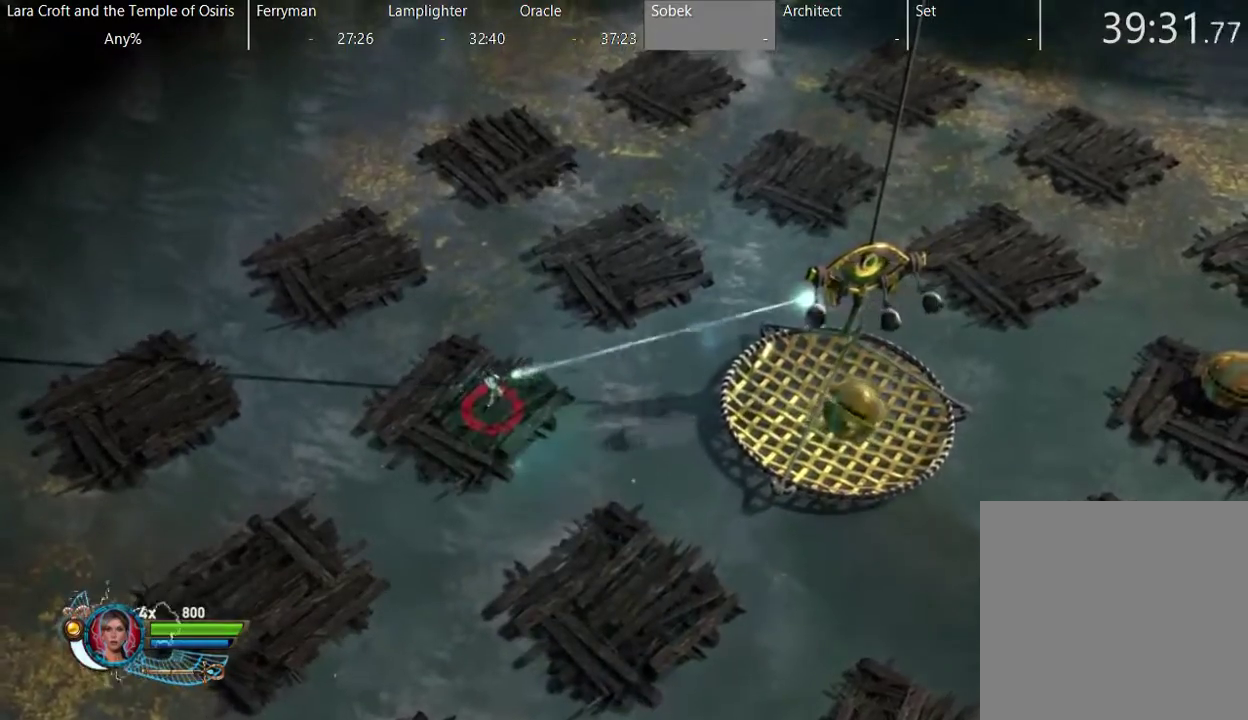
{"buttons": [], "left_stick": "down", "right_stick": "center", "events": [[400, "left_stick", "down"]]}
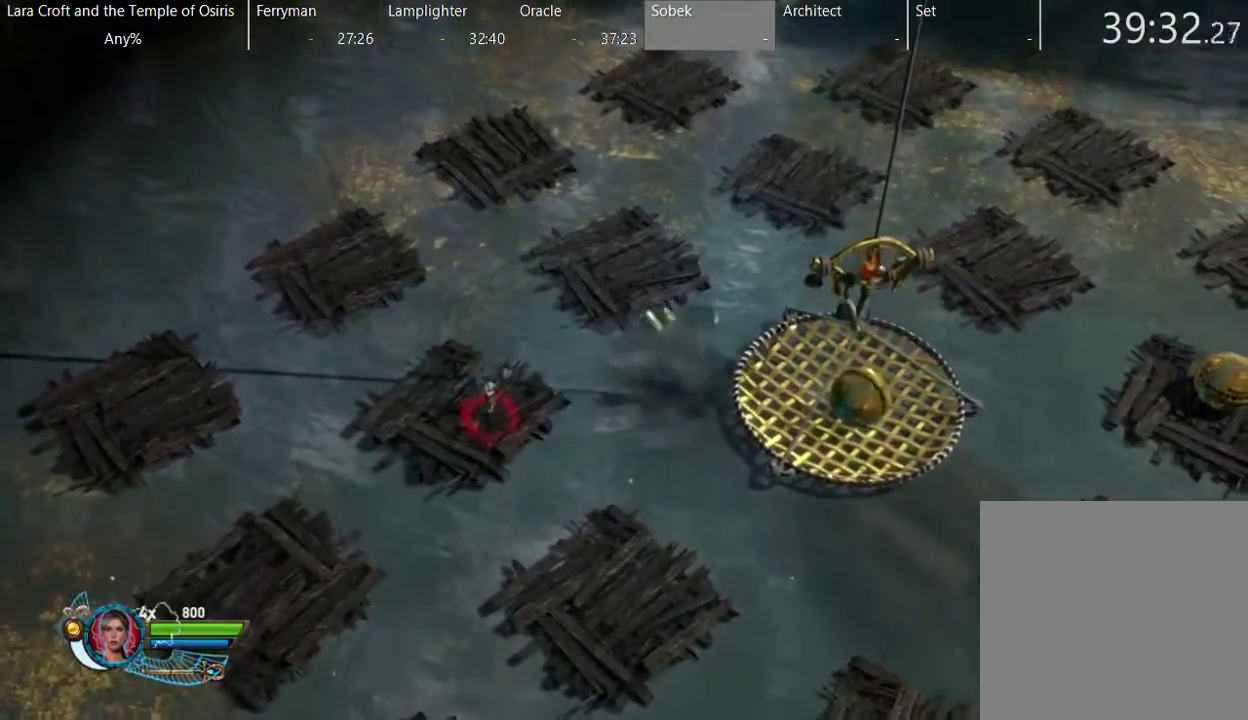
{"buttons": [], "left_stick": "down-right", "right_stick": "center", "events": [[67, "left_stick", "down-right"], [100, "A", "down"], [300, "A", "up"]]}
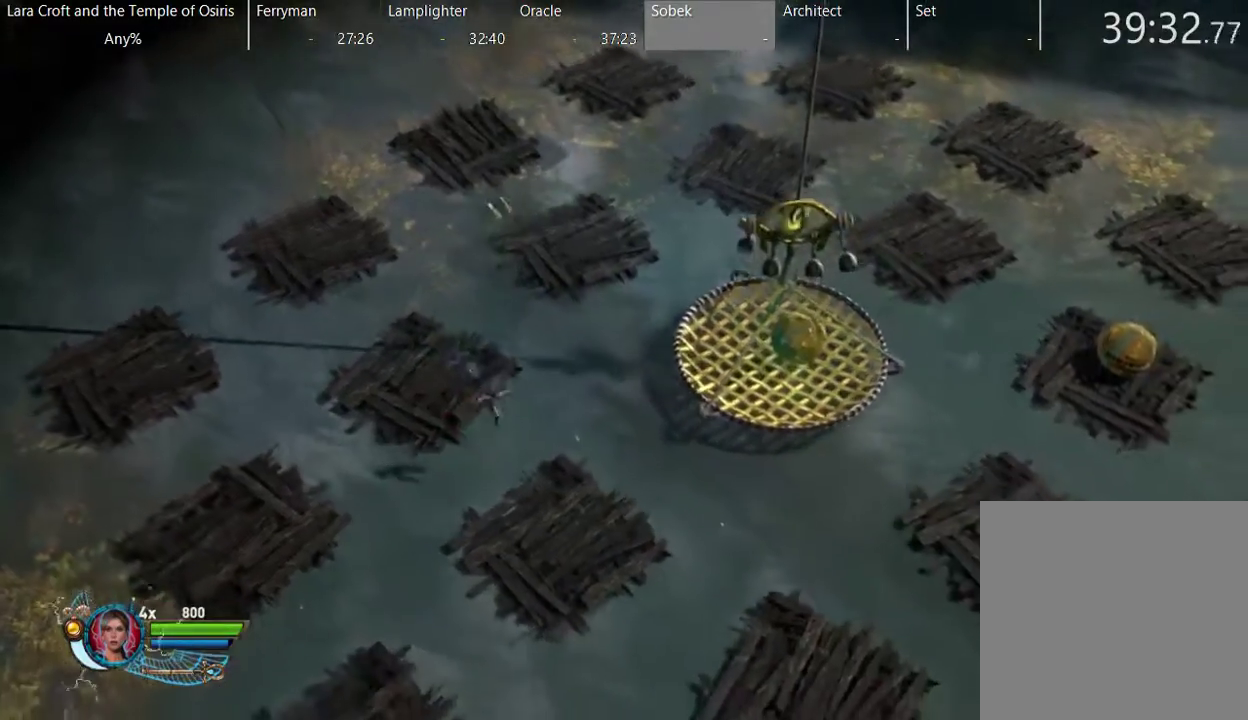
{"buttons": ["A"], "left_stick": "down-right", "right_stick": "center", "events": [[400, "A", "down"]]}
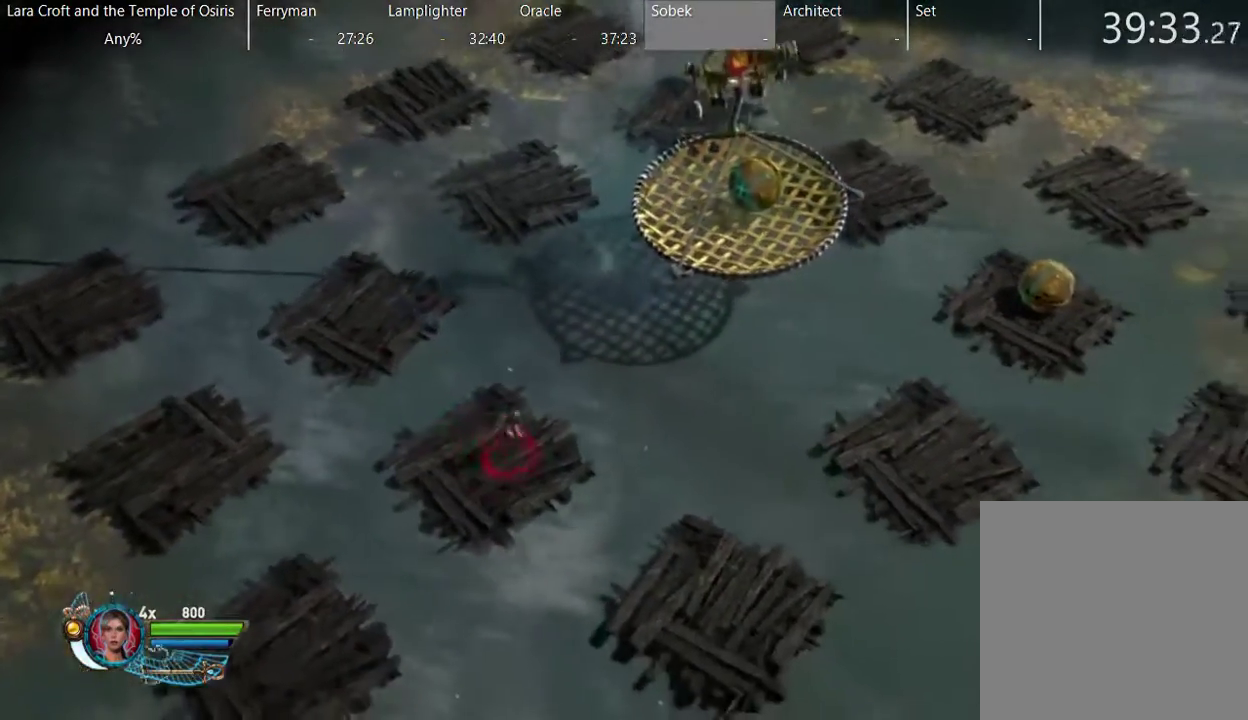
{"buttons": [], "left_stick": "down-right", "right_stick": "center", "events": [[250, "A", "up"]]}
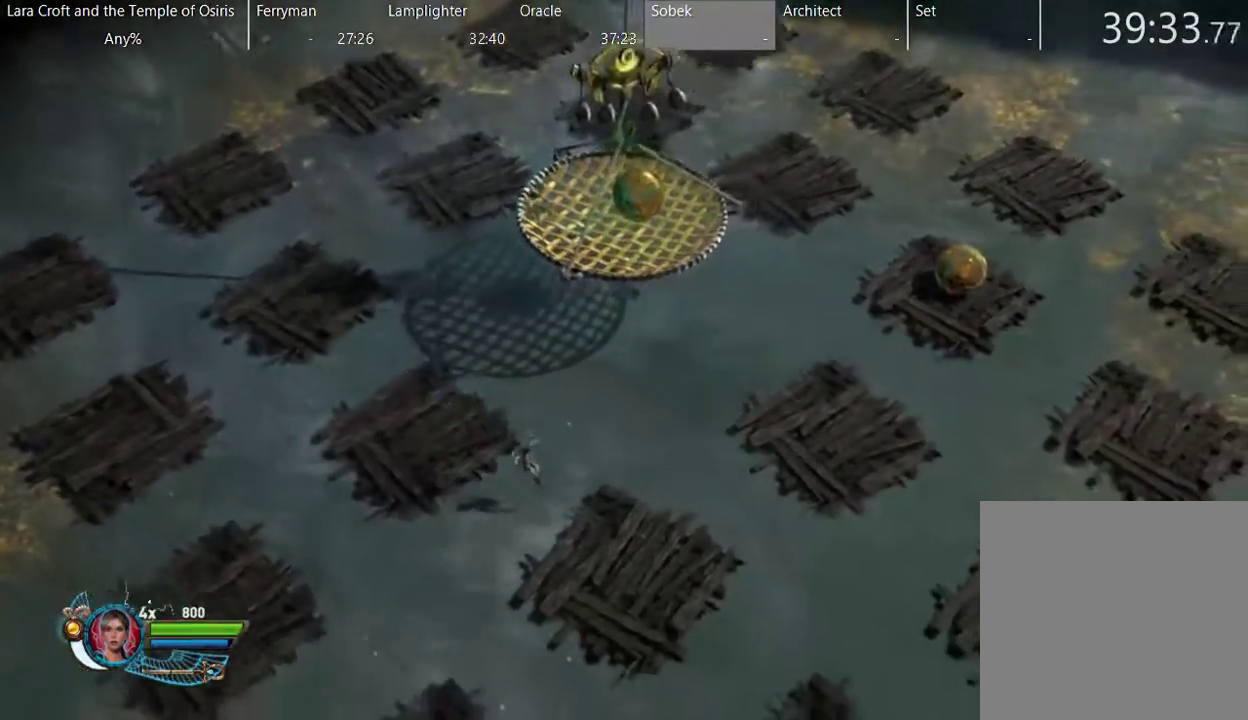
{"buttons": ["A"], "left_stick": "down-right", "right_stick": "center", "events": [[450, "A", "down"]]}
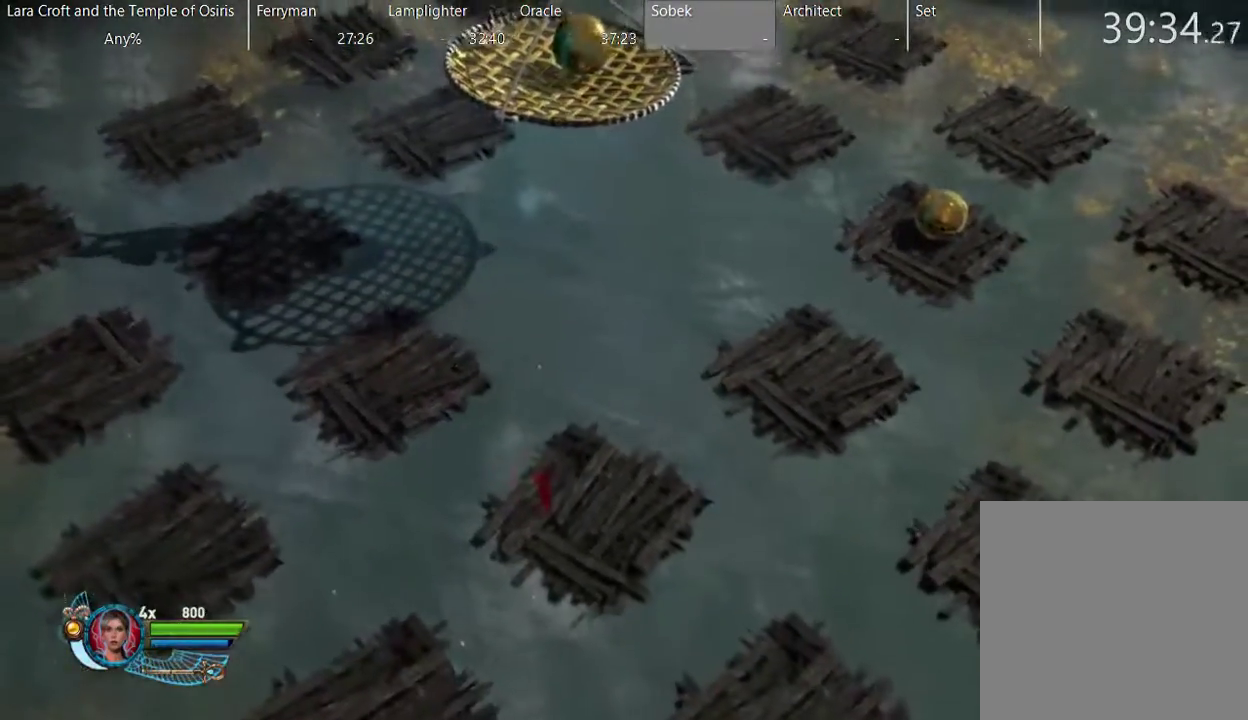
{"buttons": [], "left_stick": "down-right", "right_stick": "center", "events": [[100, "A", "up"]]}
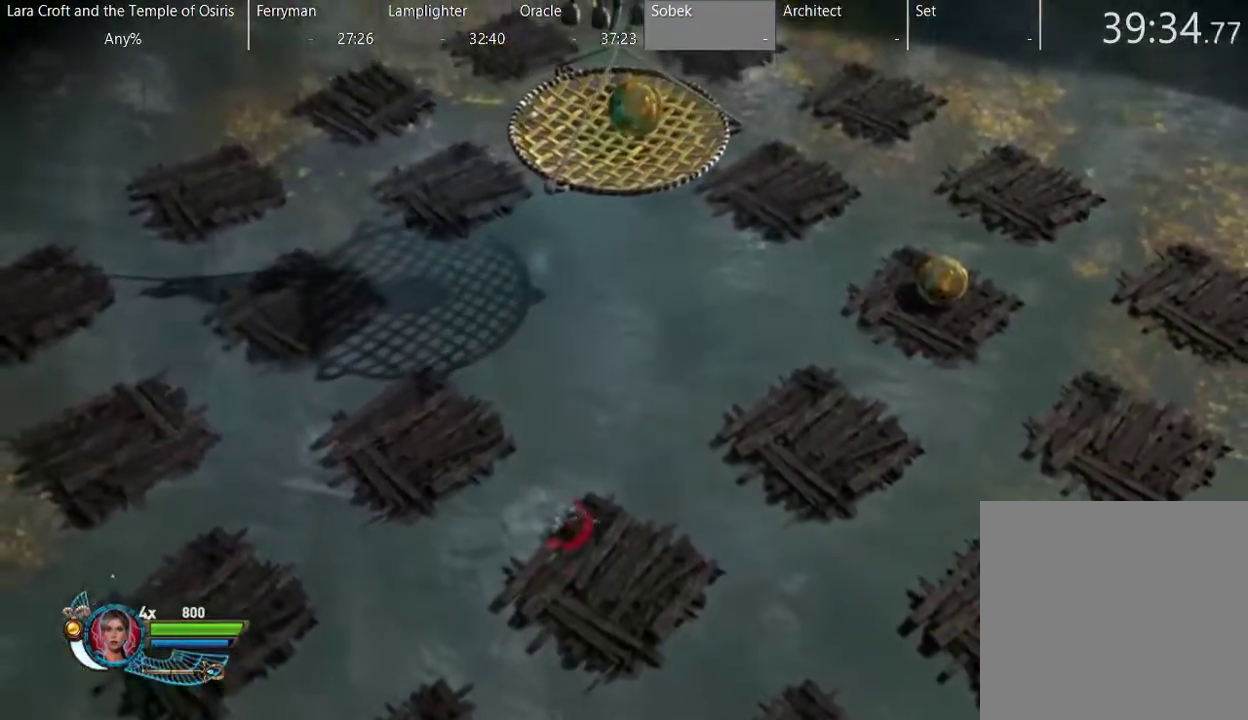
{"buttons": [], "left_stick": "down-right", "right_stick": "center", "events": []}
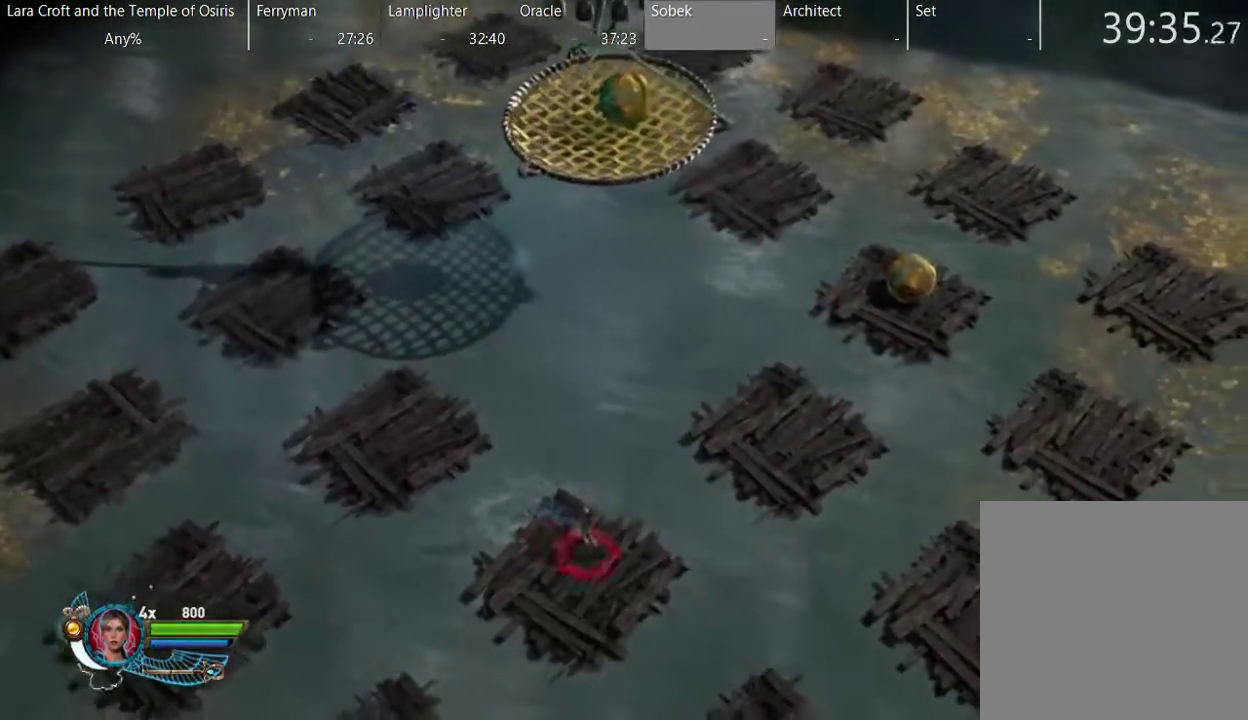
{"buttons": [], "left_stick": "center", "right_stick": "center", "events": [[117, "left_stick", "center"]]}
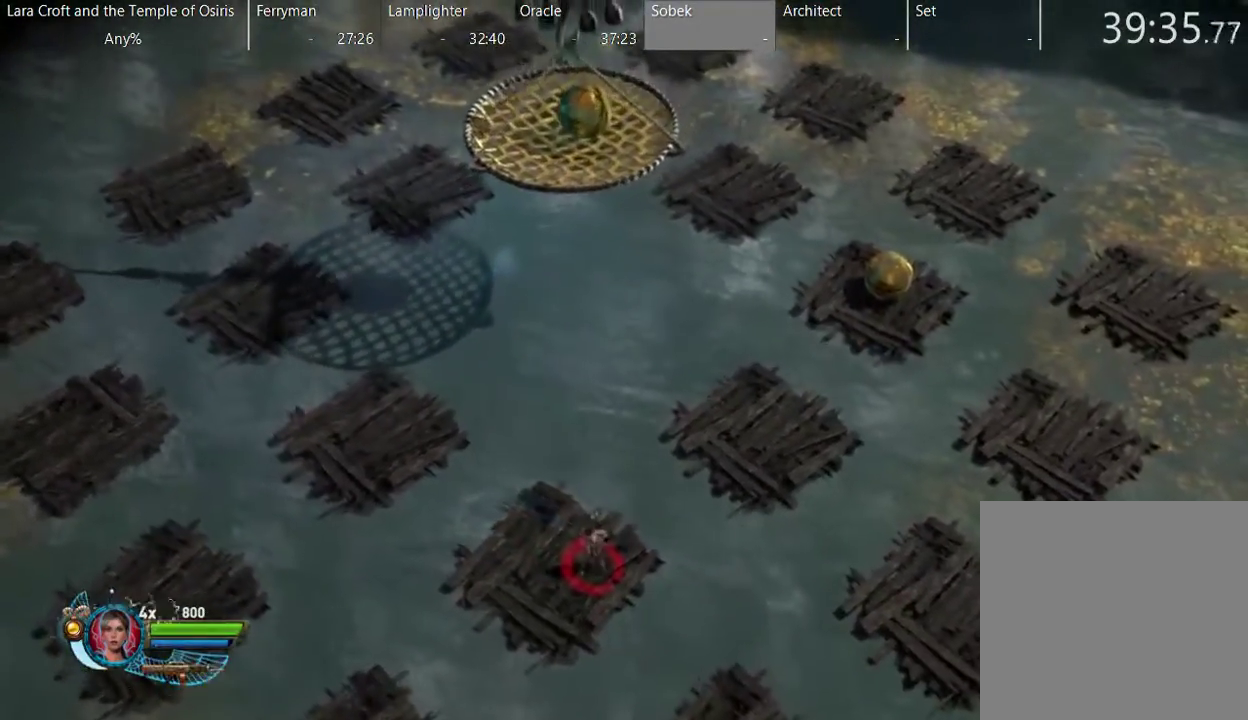
{"buttons": [], "left_stick": "center", "right_stick": "center", "events": []}
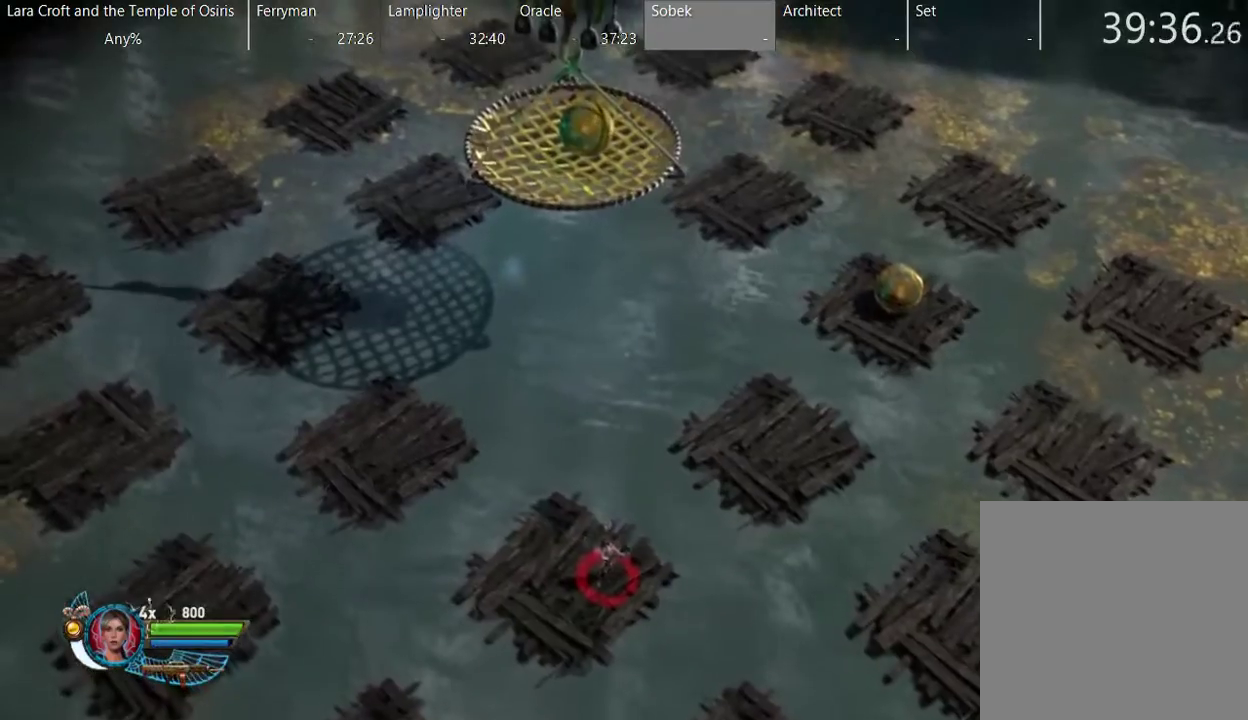
{"buttons": [], "left_stick": "up-right", "right_stick": "center", "events": [[467, "left_stick", "up-right"]]}
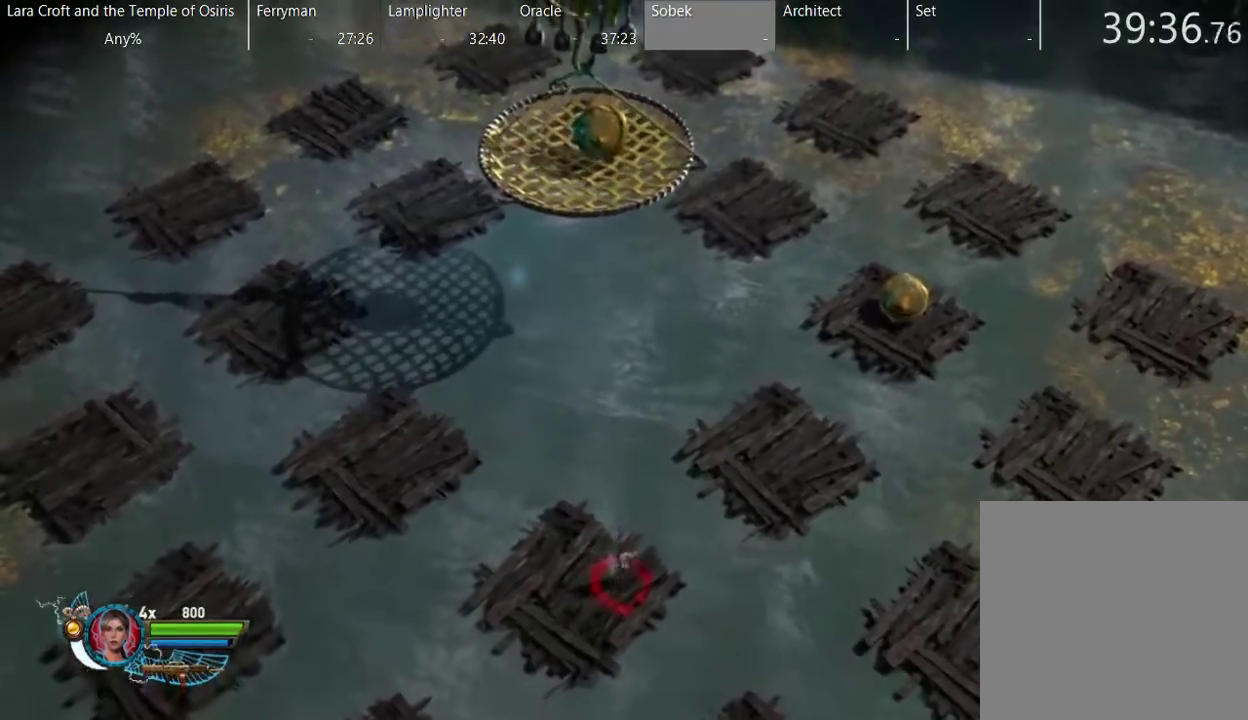
{"buttons": [], "left_stick": "left", "right_stick": "center", "events": [[133, "left_stick", "right"], [217, "left_stick", "center"], [367, "left_stick", "left"]]}
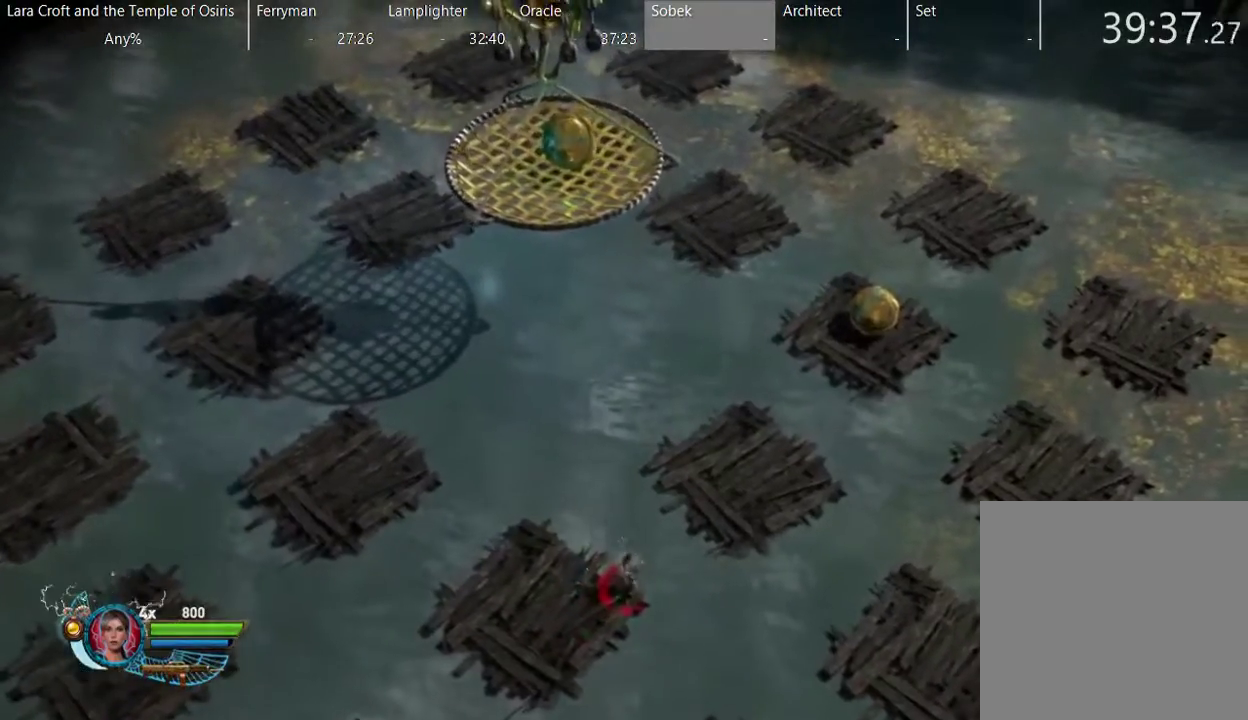
{"buttons": [], "left_stick": "center", "right_stick": "center", "events": [[200, "left_stick", "down-left"], [317, "left_stick", "left"], [417, "left_stick", "center"]]}
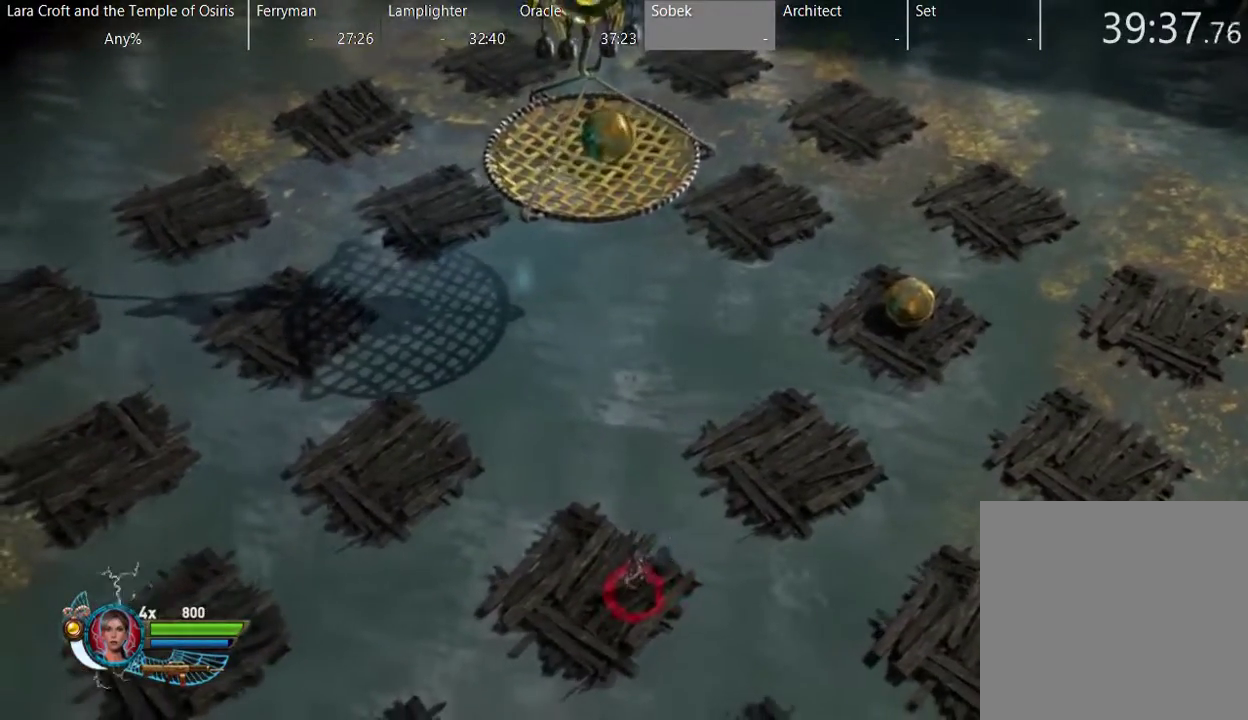
{"buttons": [], "left_stick": "left", "right_stick": "center", "events": [[433, "left_stick", "left"]]}
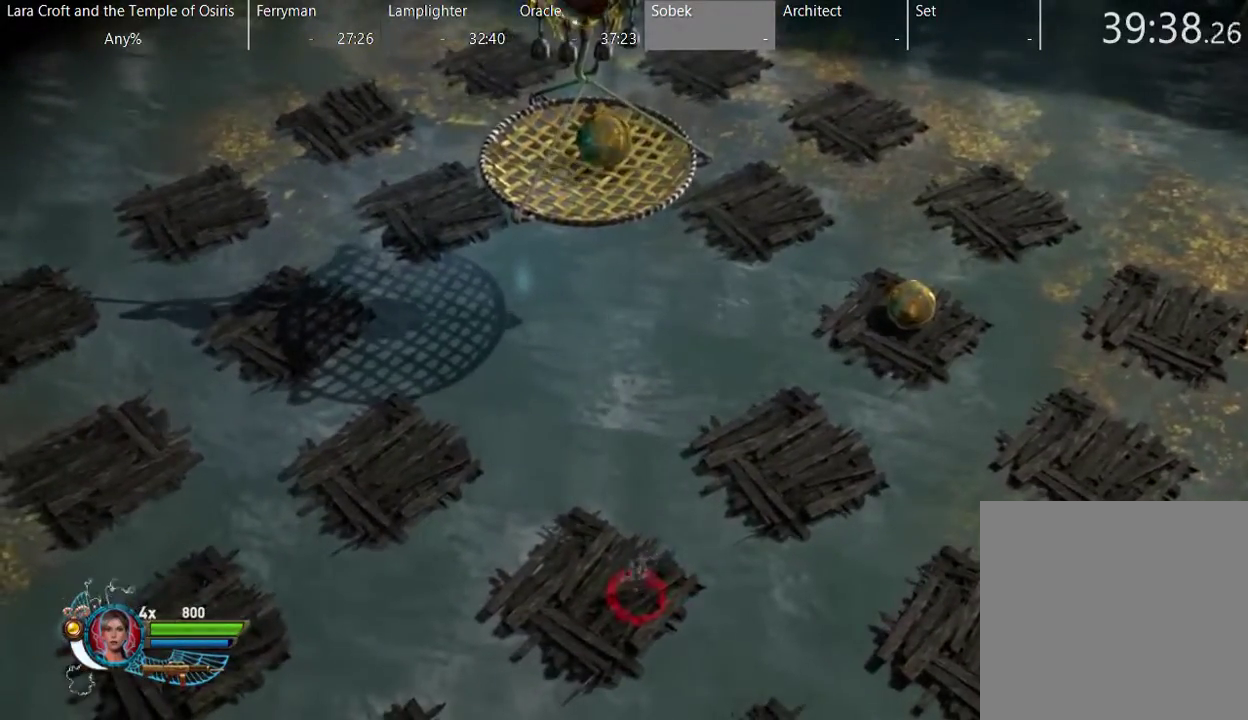
{"buttons": [], "left_stick": "center", "right_stick": "center", "events": [[167, "left_stick", "center"]]}
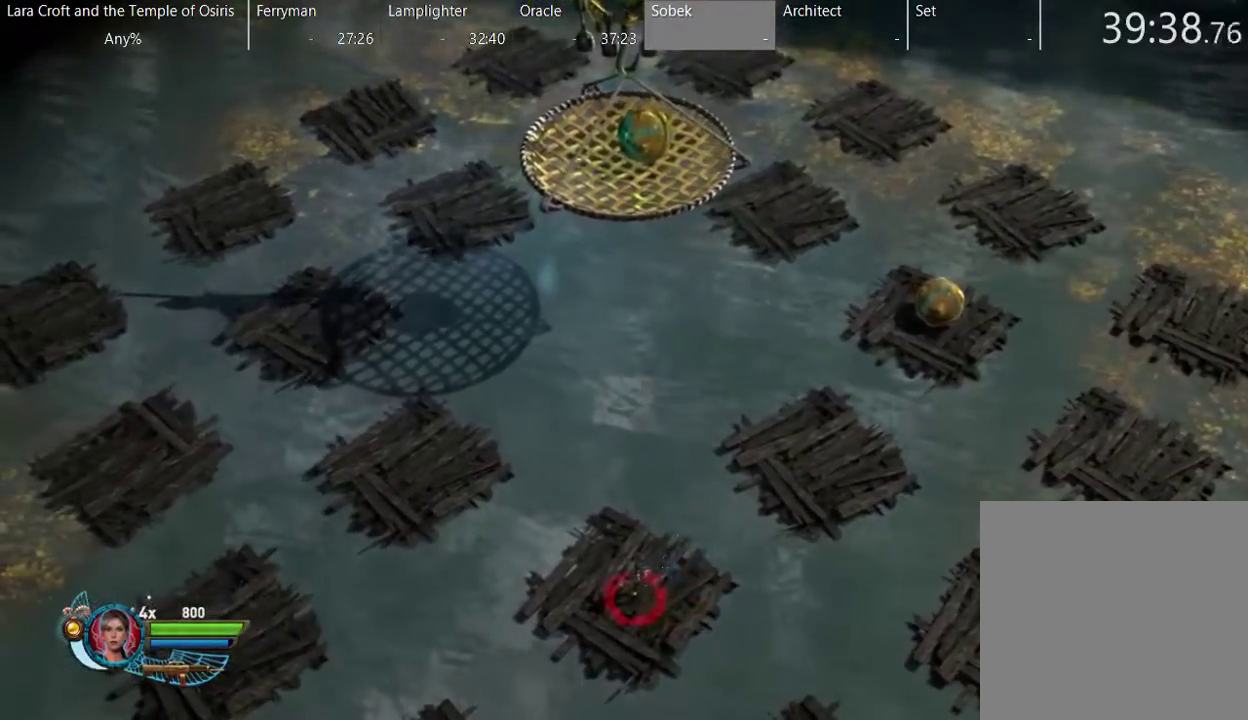
{"buttons": [], "left_stick": "center", "right_stick": "center", "events": []}
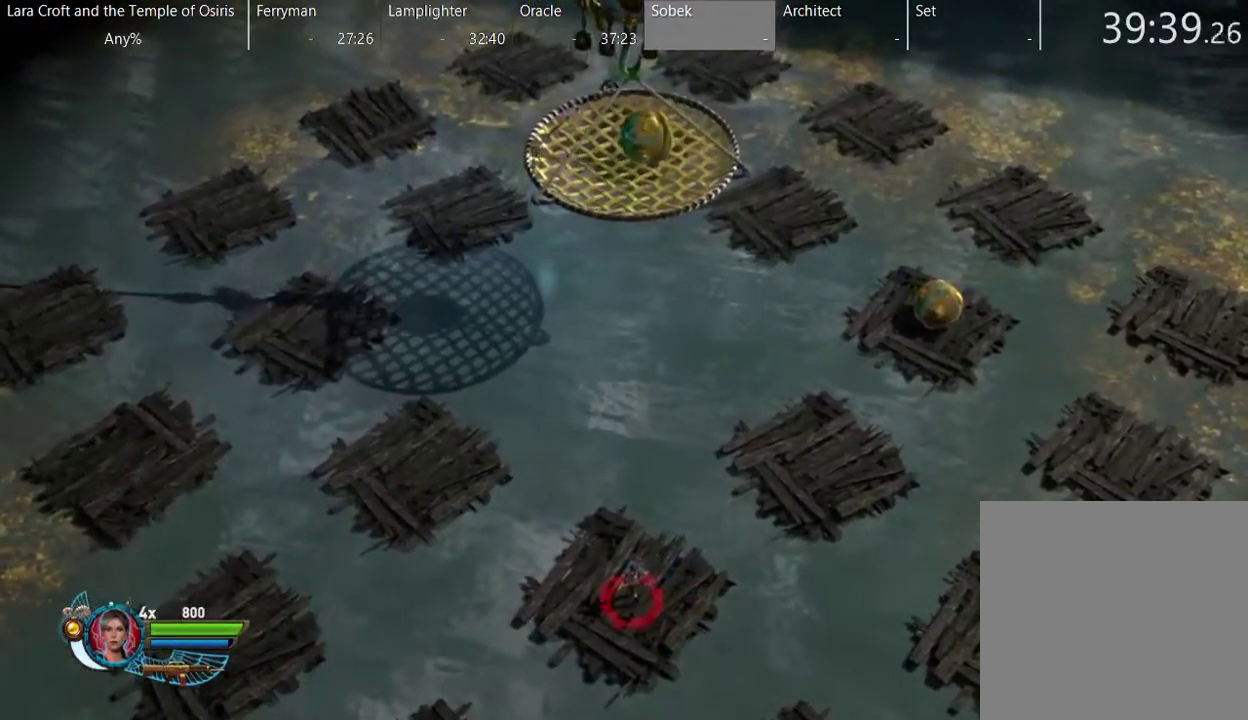
{"buttons": ["L2"], "left_stick": "center", "right_stick": "center", "events": [[417, "L2", "down"]]}
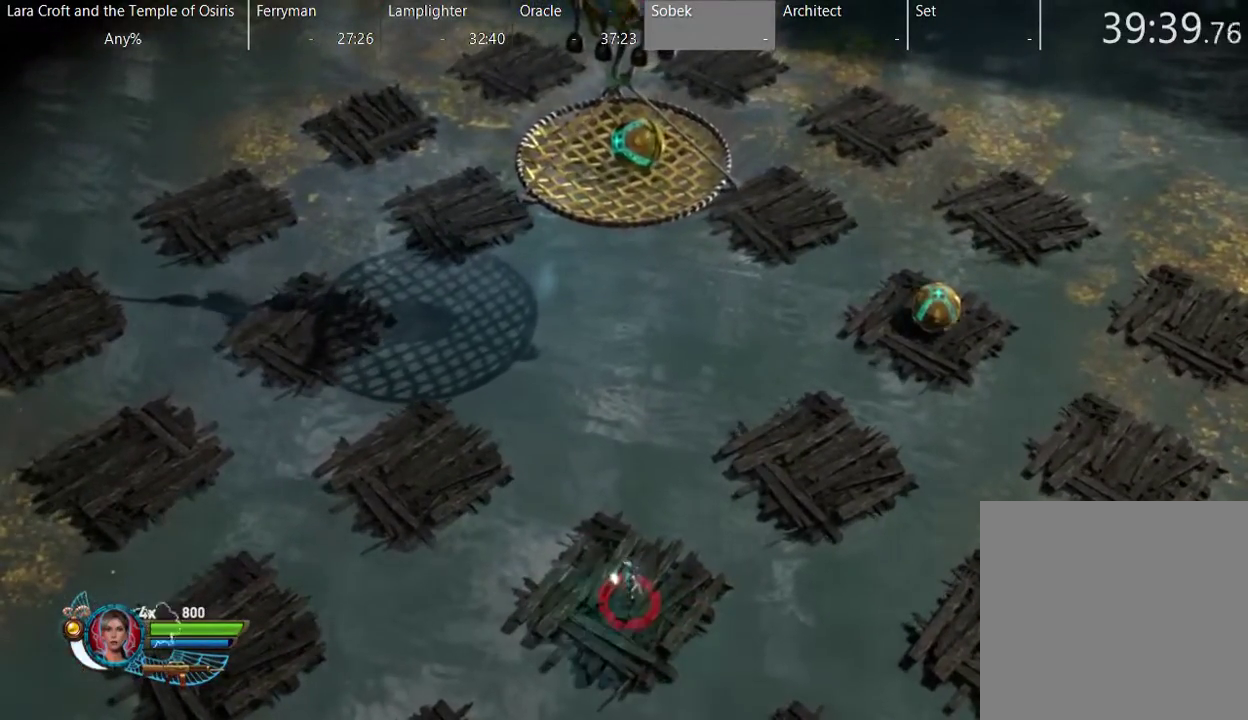
{"buttons": ["L2"], "left_stick": "center", "right_stick": "center", "events": []}